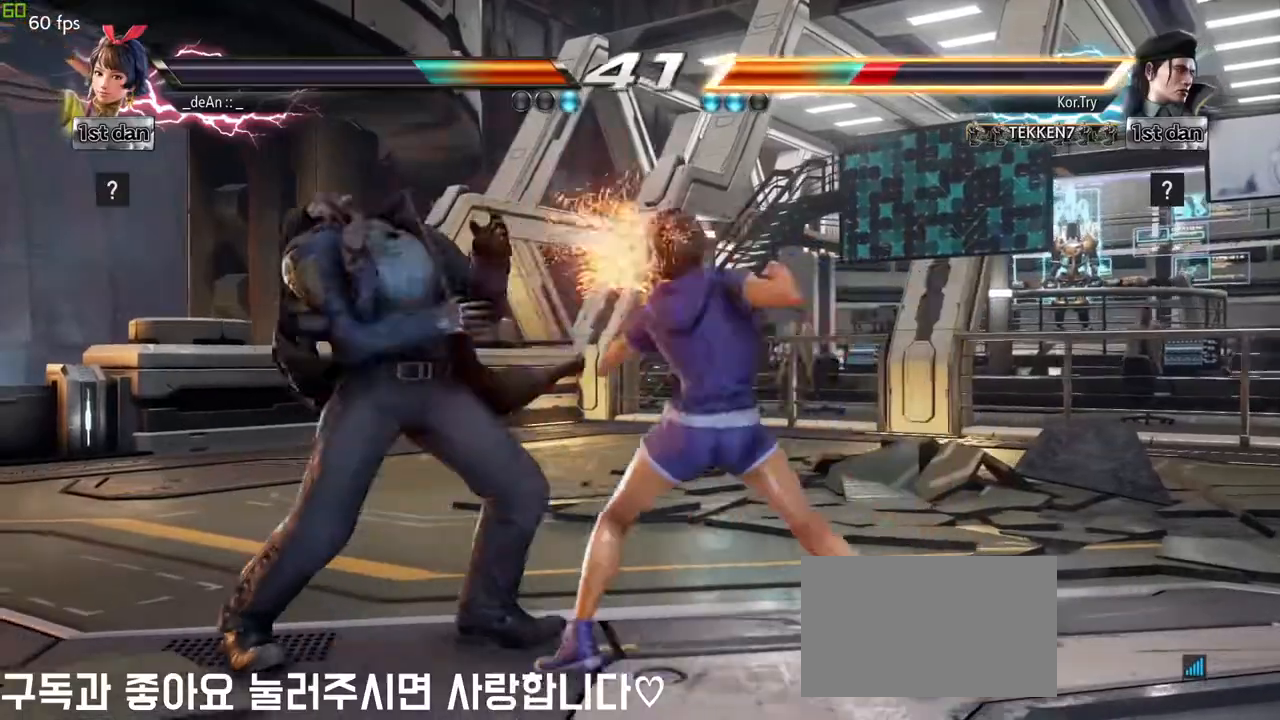
Gameplay with a controller (arcade stick); each line is a JSON object with the inputs held at the frame after it. "events" lists button and stick changes between this image and that frame as [ms after this image, input, new state], when the widget could be followed in between. Not read: L3 R3.
{"buttons": ["TRIANGLE"], "left_stick": "center", "events": [[250, "SQUARE", "down"], [383, "TRIANGLE", "down"], [500, "SQUARE", "up"]]}
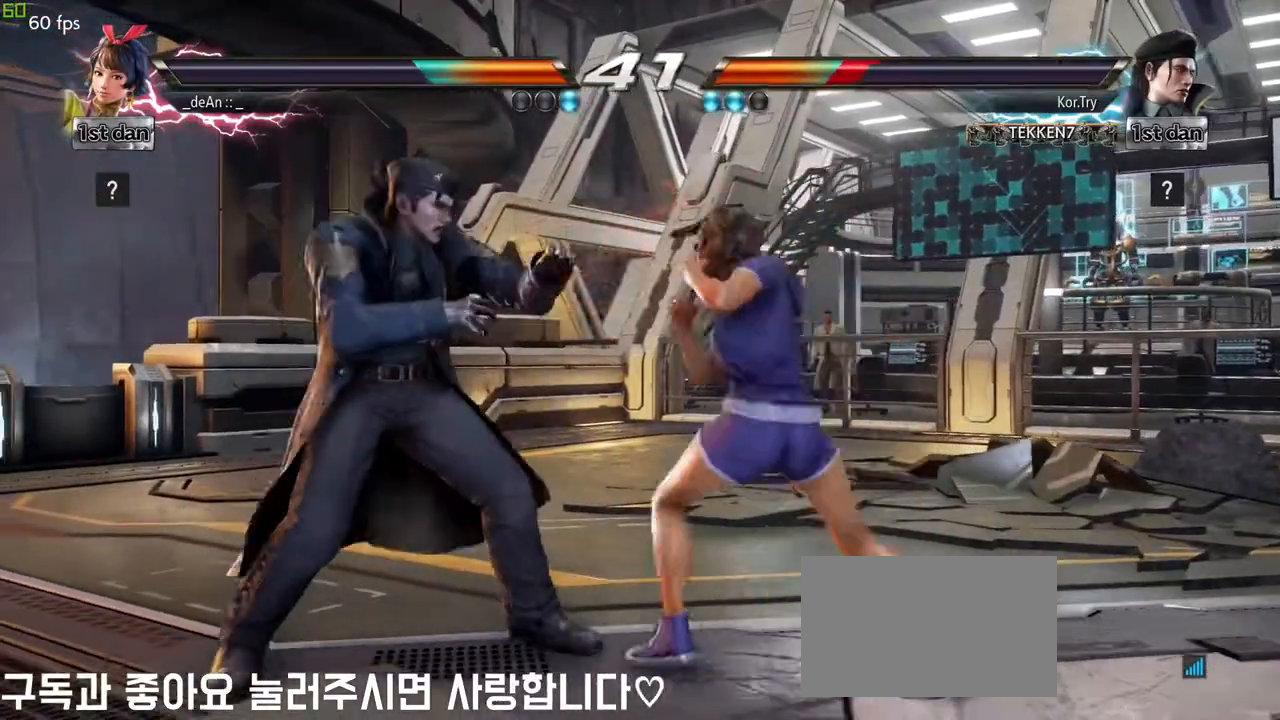
{"buttons": ["SQUARE"], "left_stick": "center", "events": [[67, "TRIANGLE", "up"], [500, "SQUARE", "down"]]}
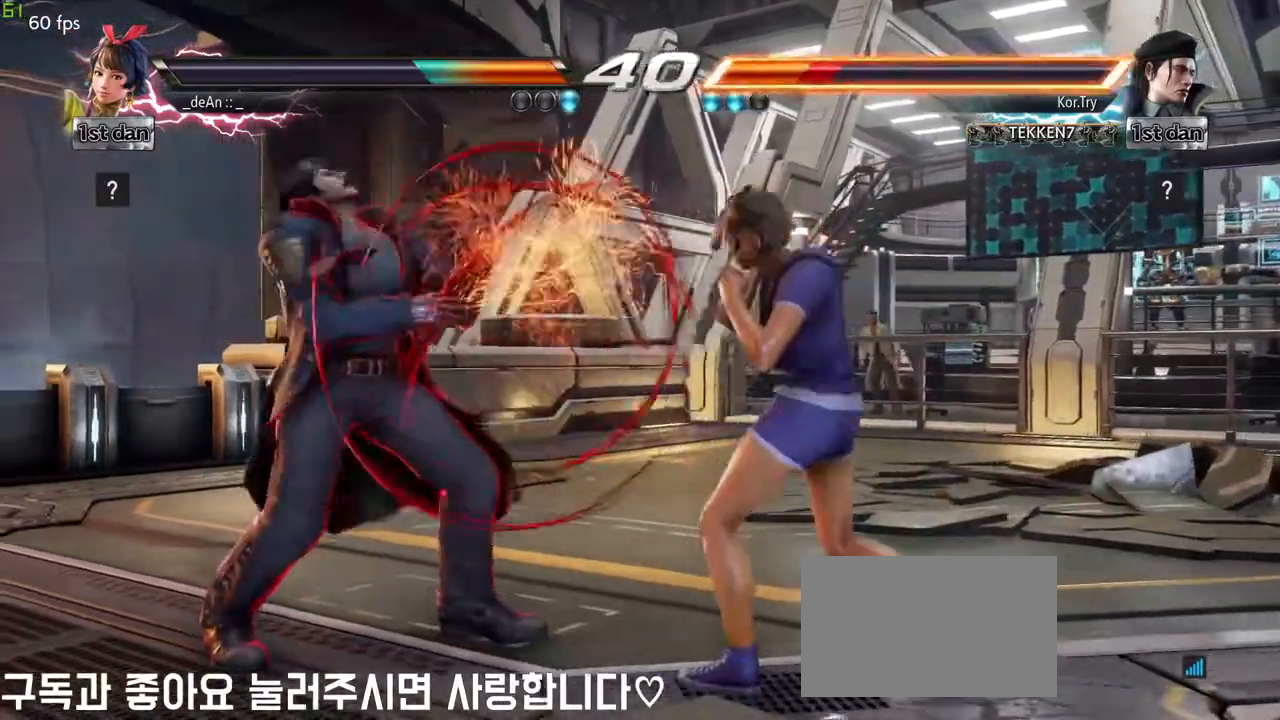
{"buttons": [], "left_stick": "center", "events": [[167, "TRIANGLE", "down"], [233, "SQUARE", "up"], [350, "TRIANGLE", "up"]]}
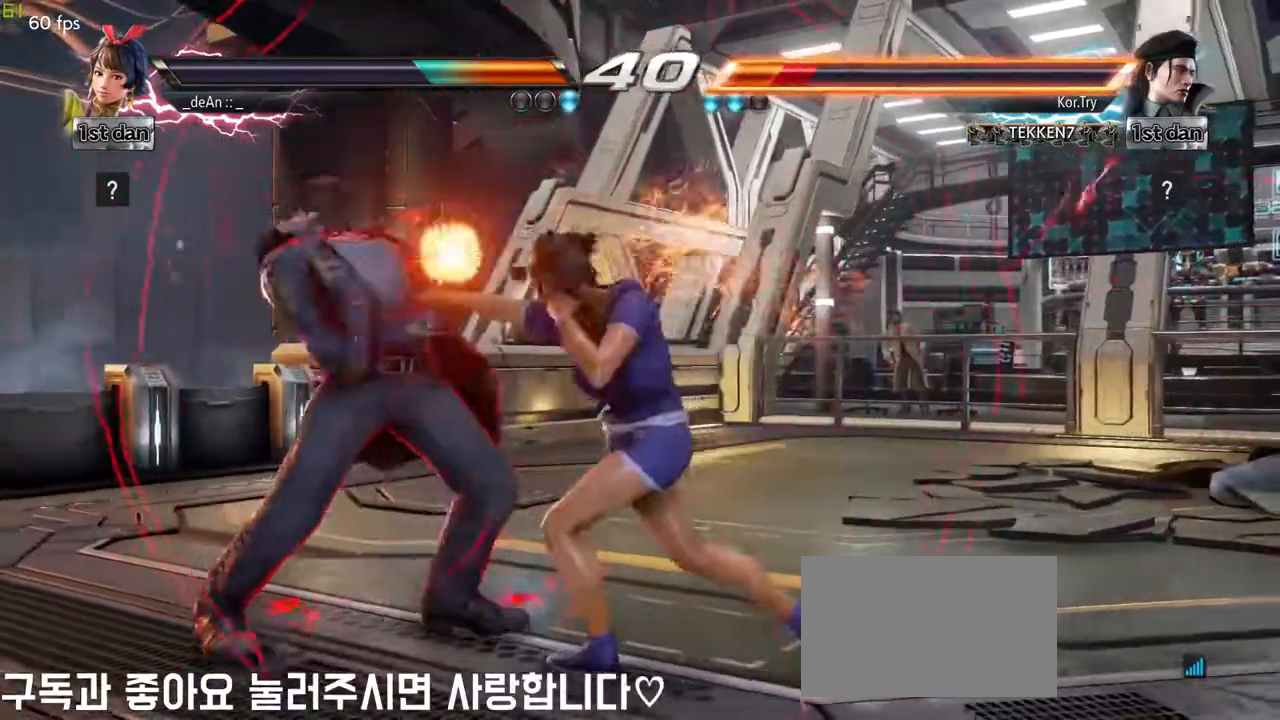
{"buttons": [], "left_stick": "center", "events": [[183, "SQUARE", "down"], [300, "TRIANGLE", "down"], [433, "SQUARE", "up"], [500, "TRIANGLE", "up"]]}
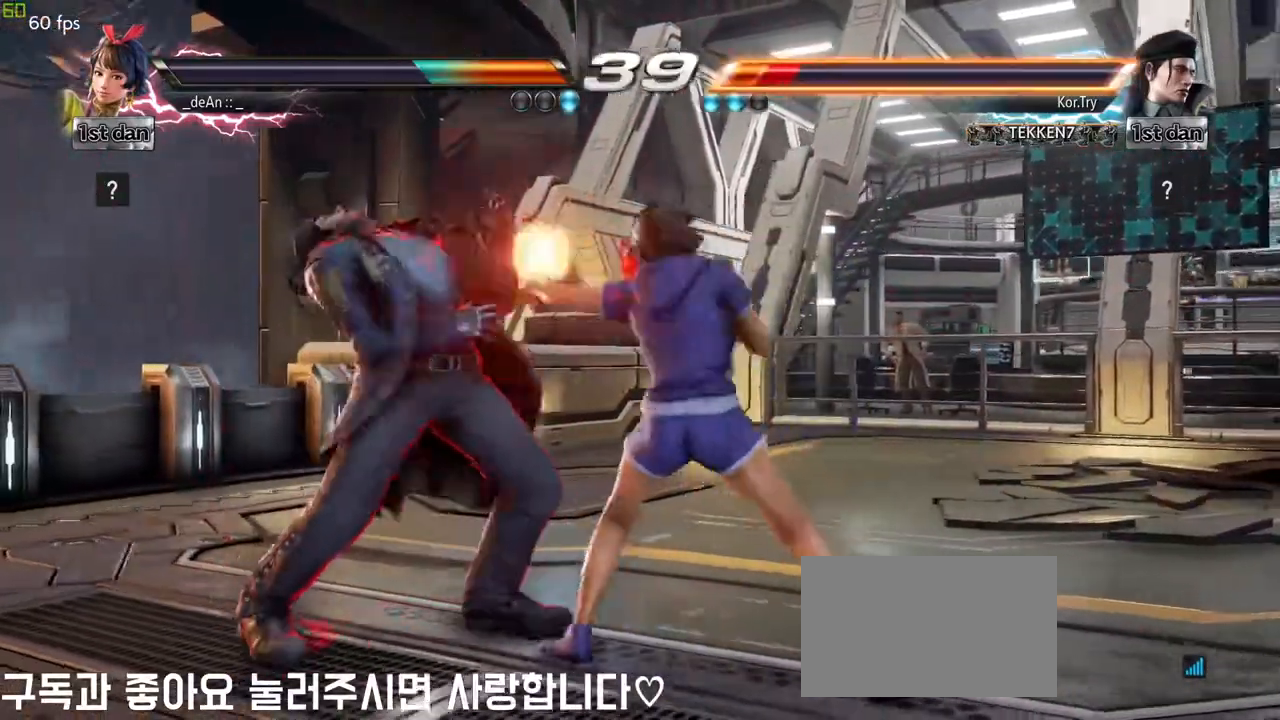
{"buttons": ["SQUARE", "TRIANGLE"], "left_stick": "center", "events": [[367, "SQUARE", "down"], [483, "TRIANGLE", "down"]]}
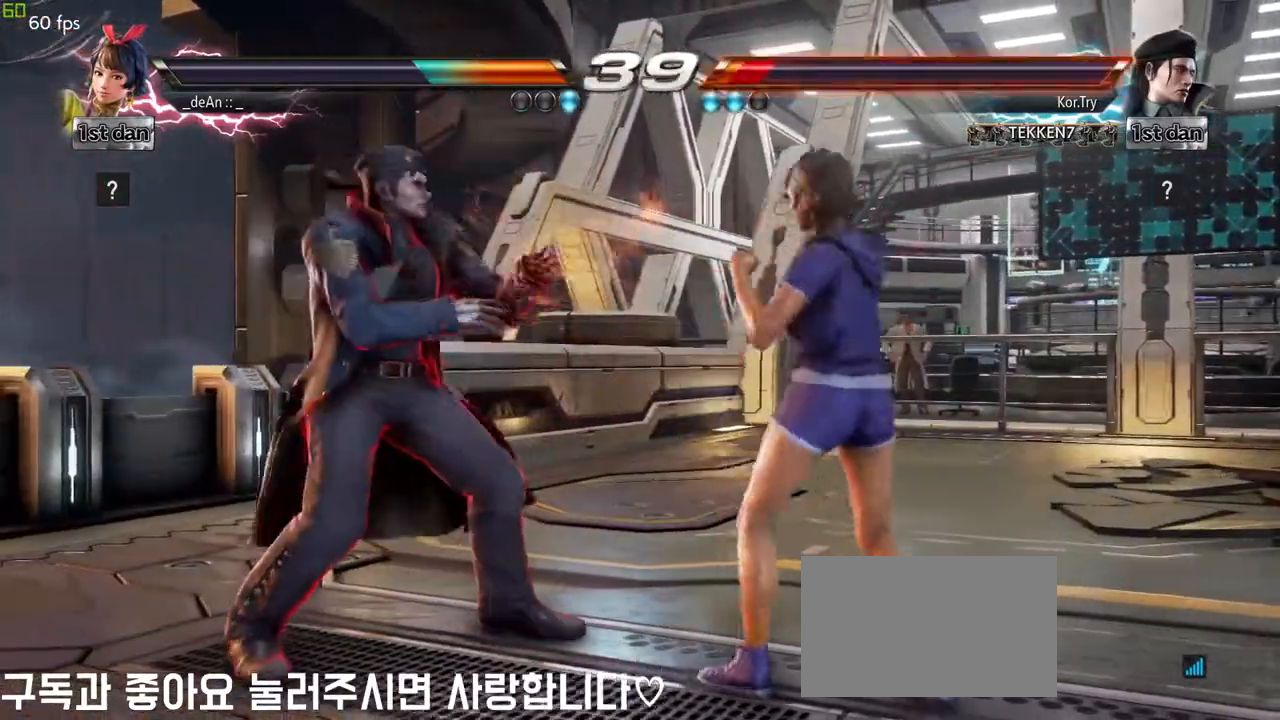
{"buttons": [], "left_stick": "center", "events": [[133, "SQUARE", "up"], [183, "TRIANGLE", "up"]]}
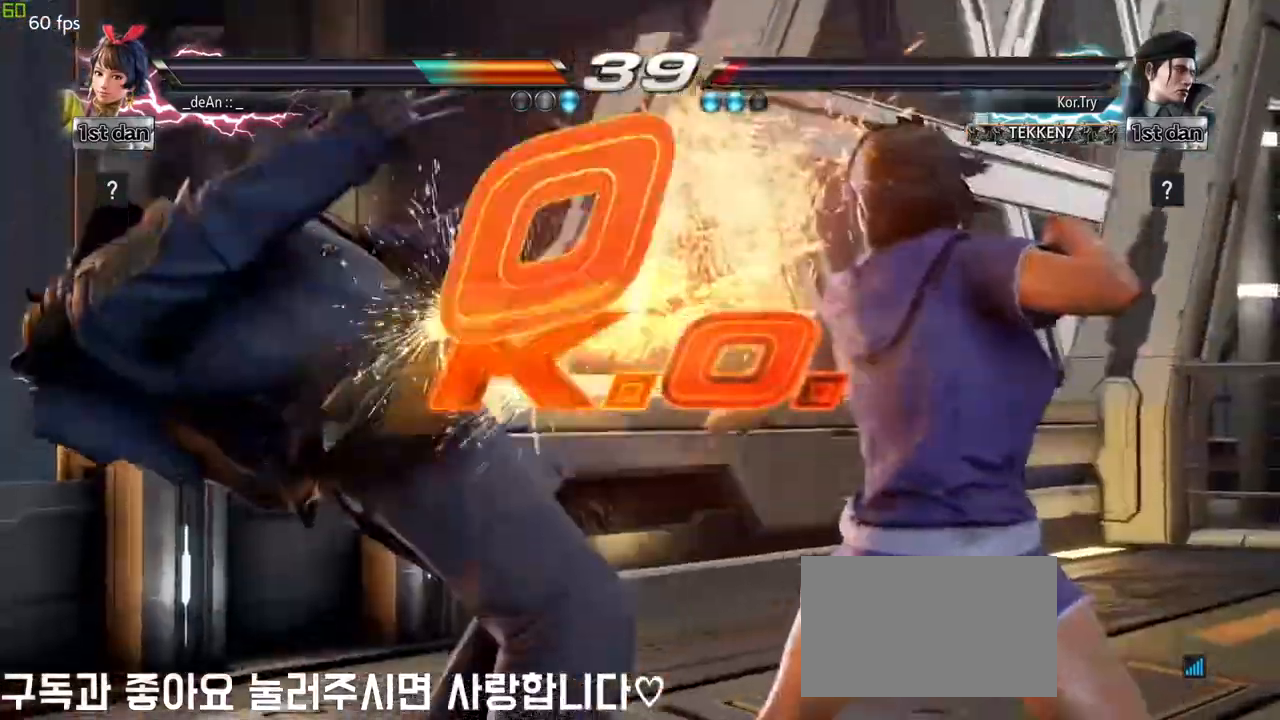
{"buttons": [], "left_stick": "center", "events": []}
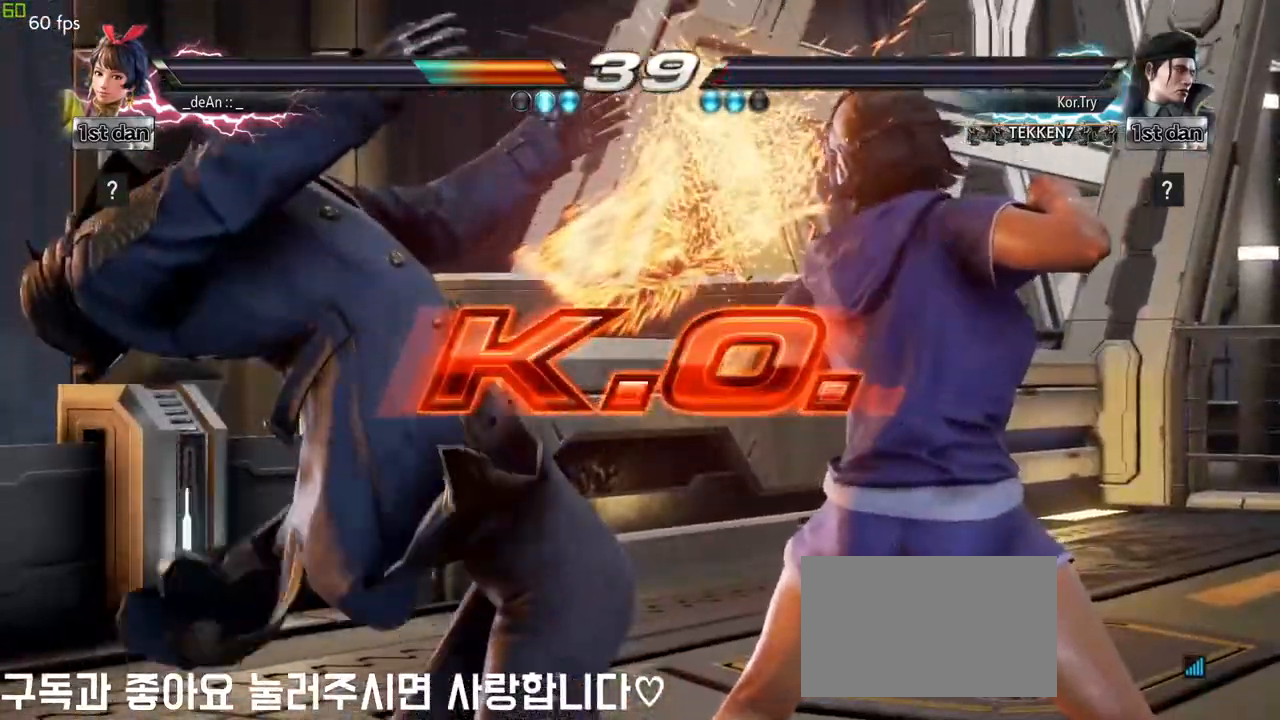
{"buttons": [], "left_stick": "center", "events": []}
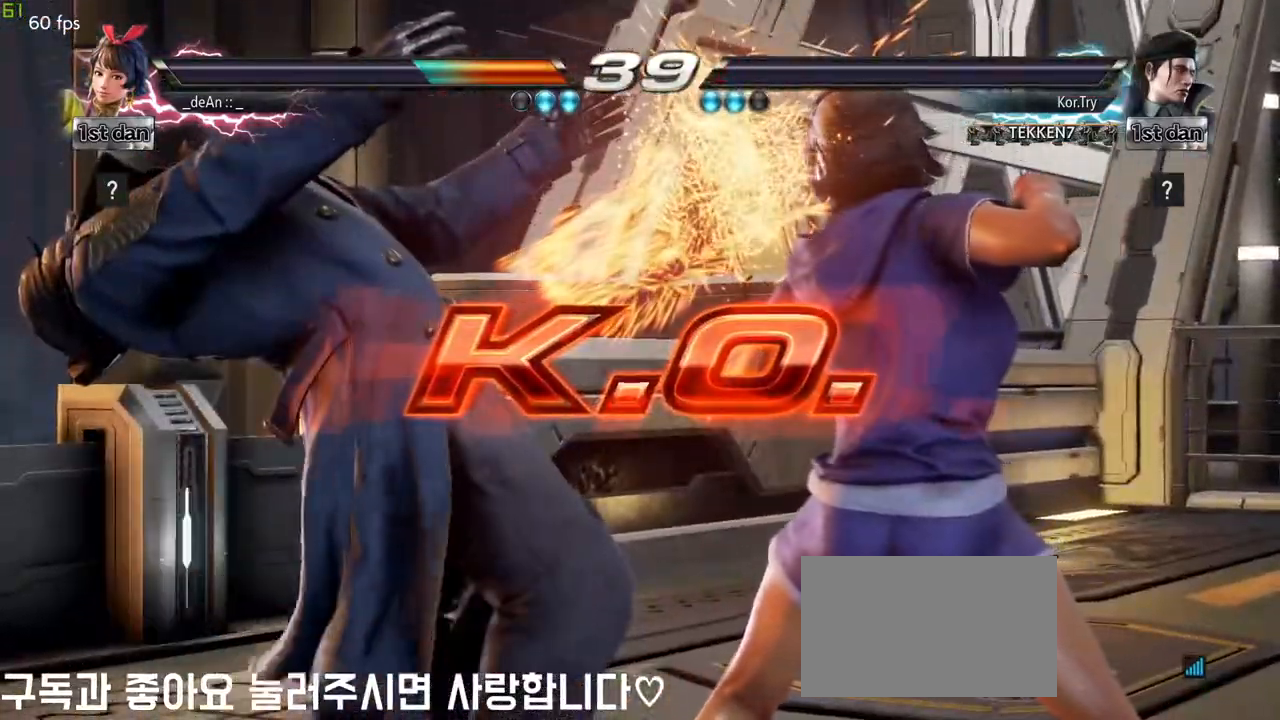
{"buttons": [], "left_stick": "center", "events": []}
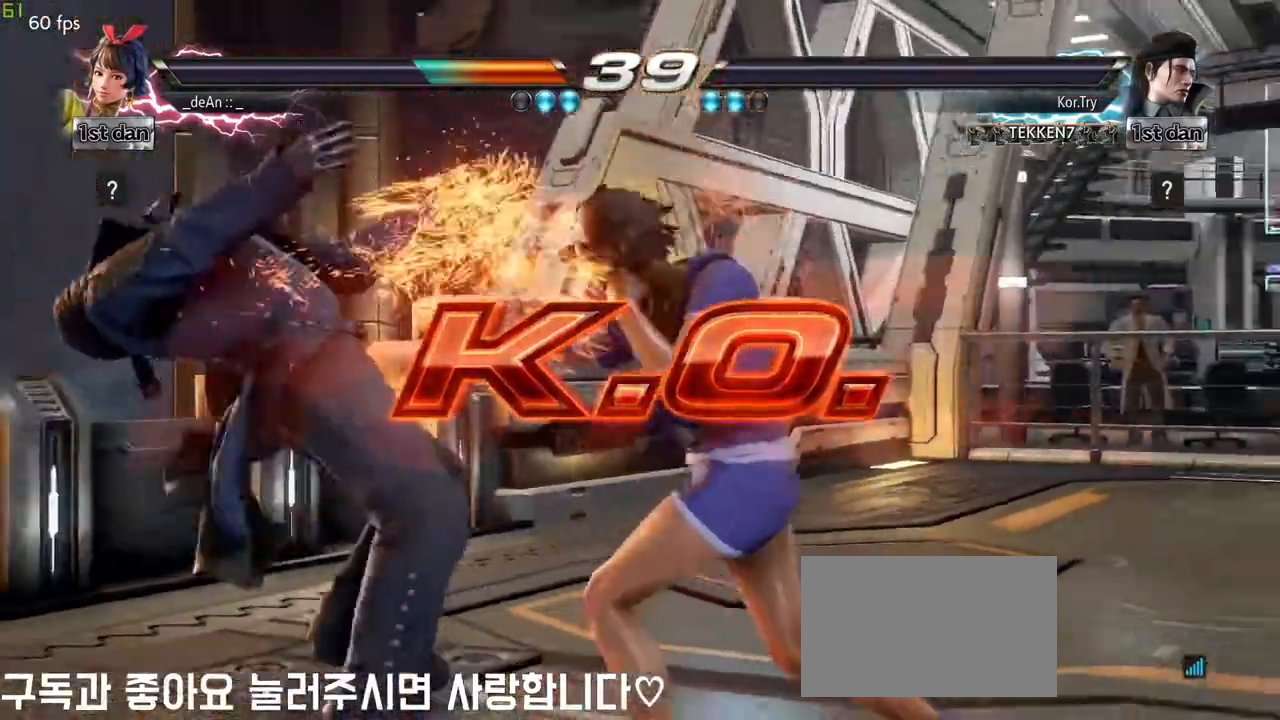
{"buttons": [], "left_stick": "center"}
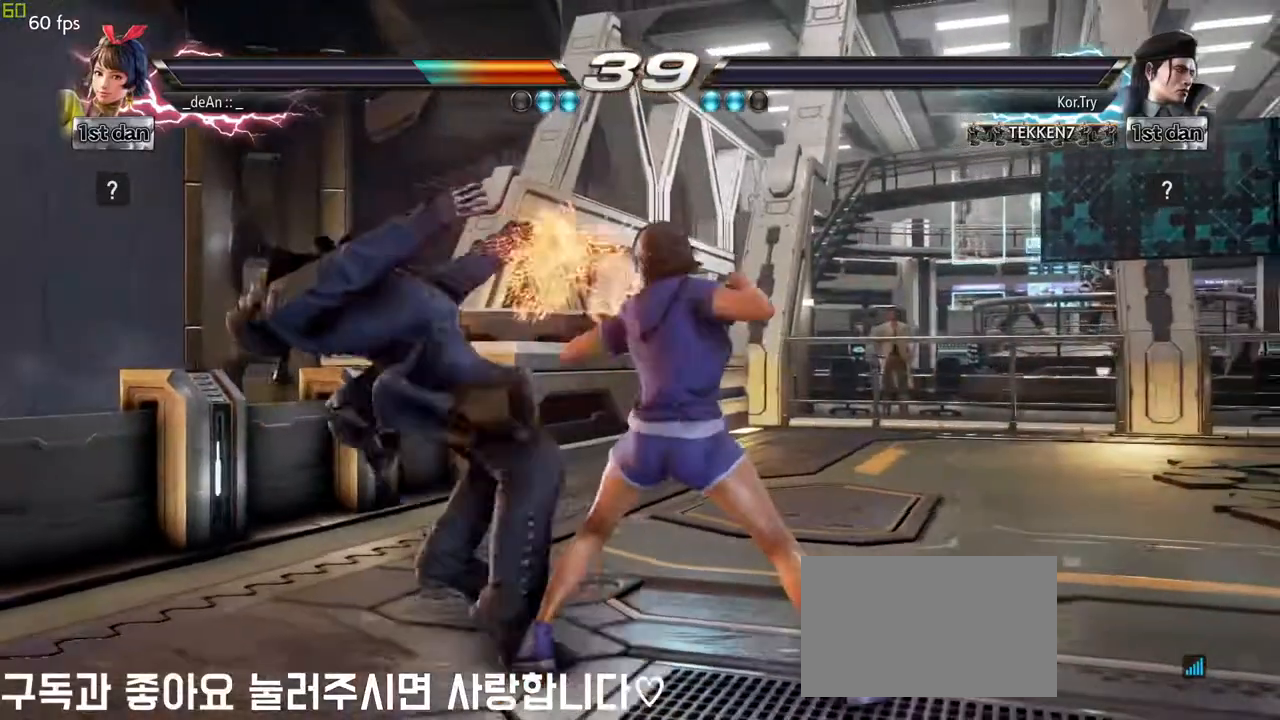
{"buttons": ["SQUARE", "TRIANGLE"], "left_stick": "center", "events": [[333, "SQUARE", "down"], [417, "TRIANGLE", "down"]]}
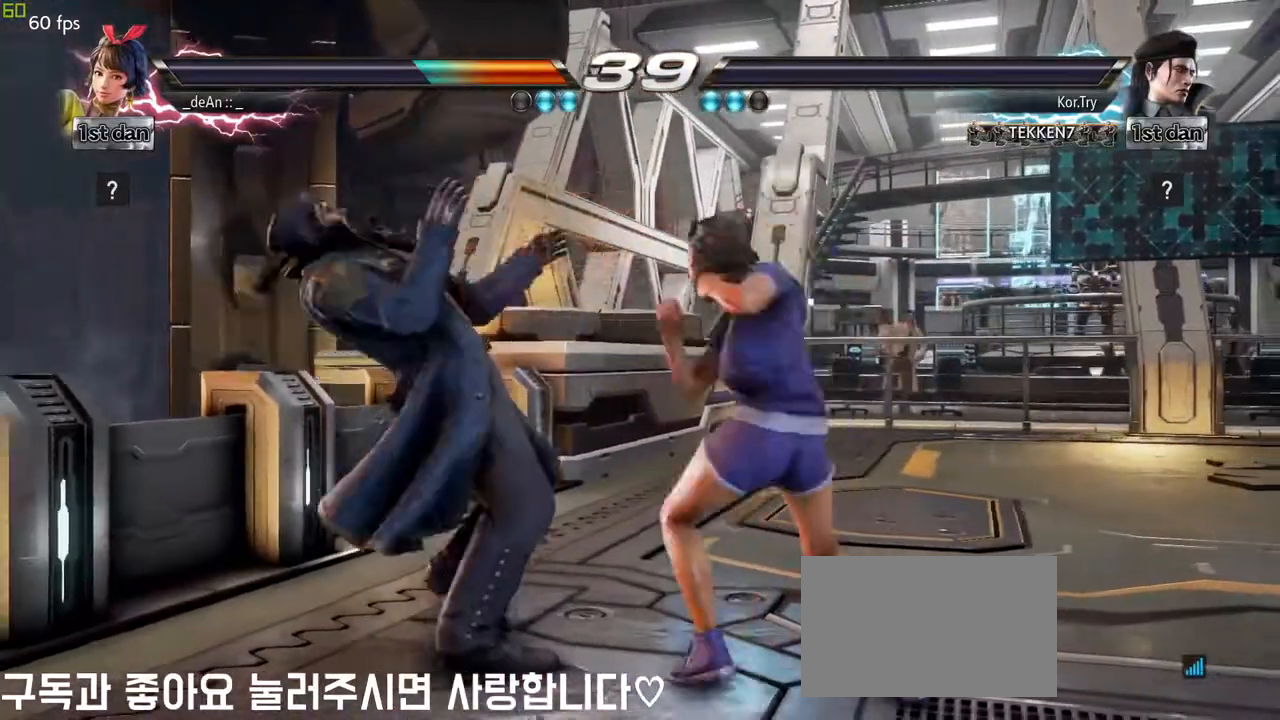
{"buttons": [], "left_stick": "center"}
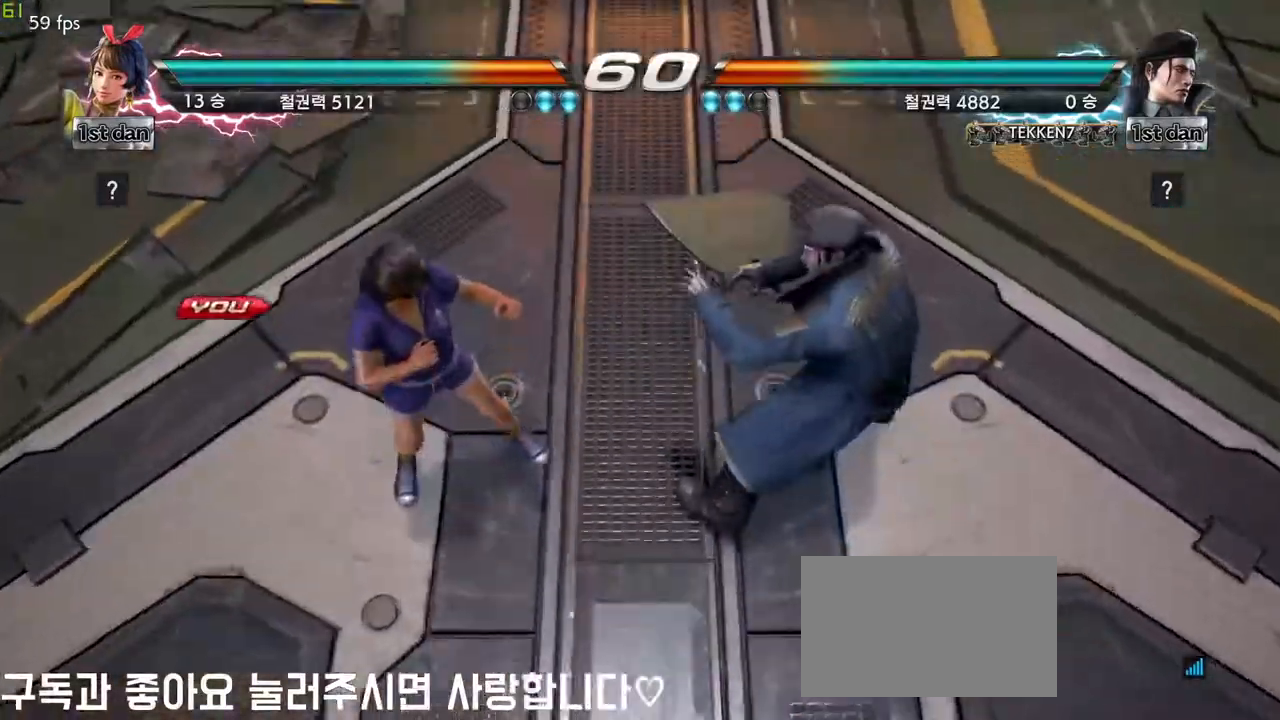
{"buttons": [], "left_stick": "center", "events": []}
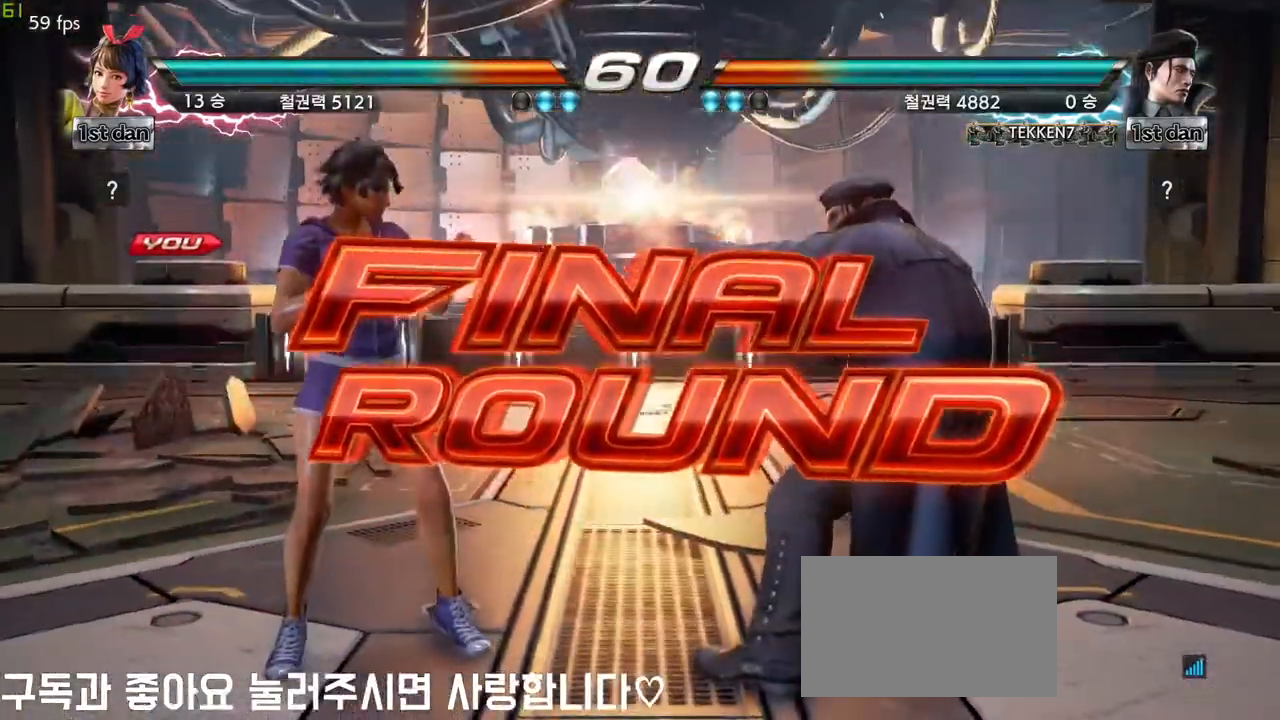
{"buttons": [], "left_stick": "center"}
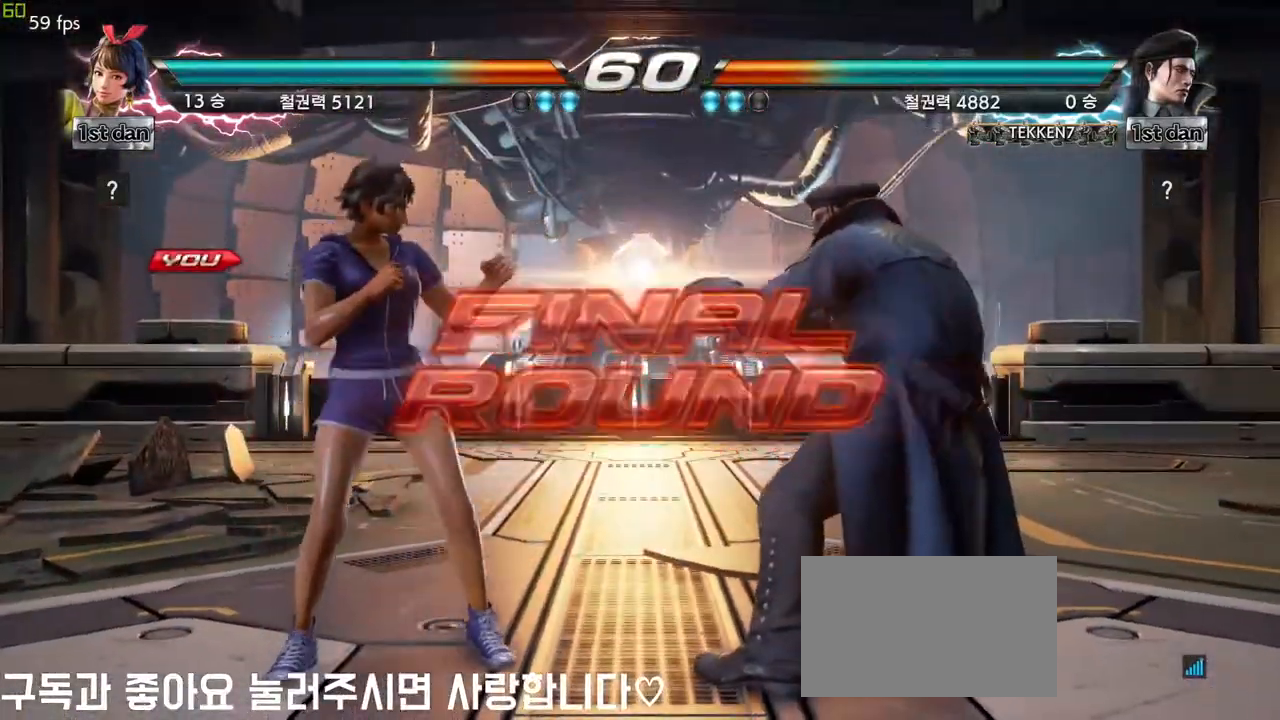
{"buttons": [], "left_stick": "center", "events": []}
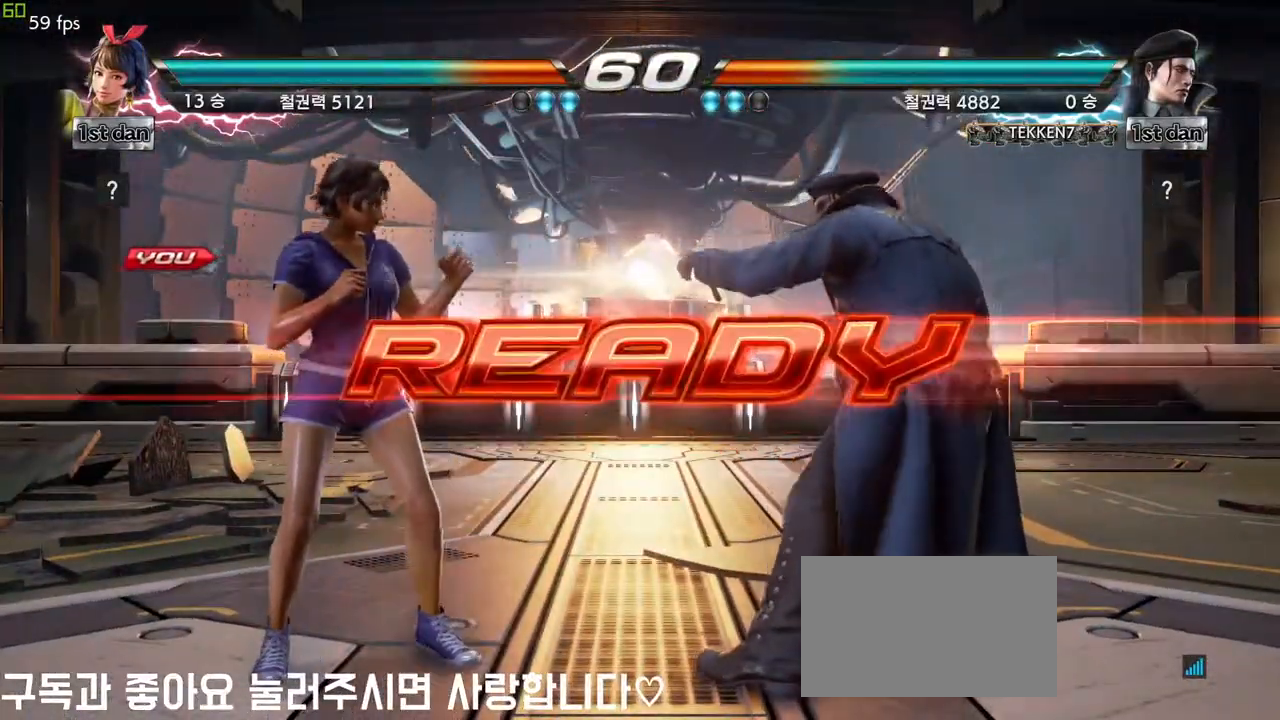
{"buttons": [], "left_stick": "center", "events": []}
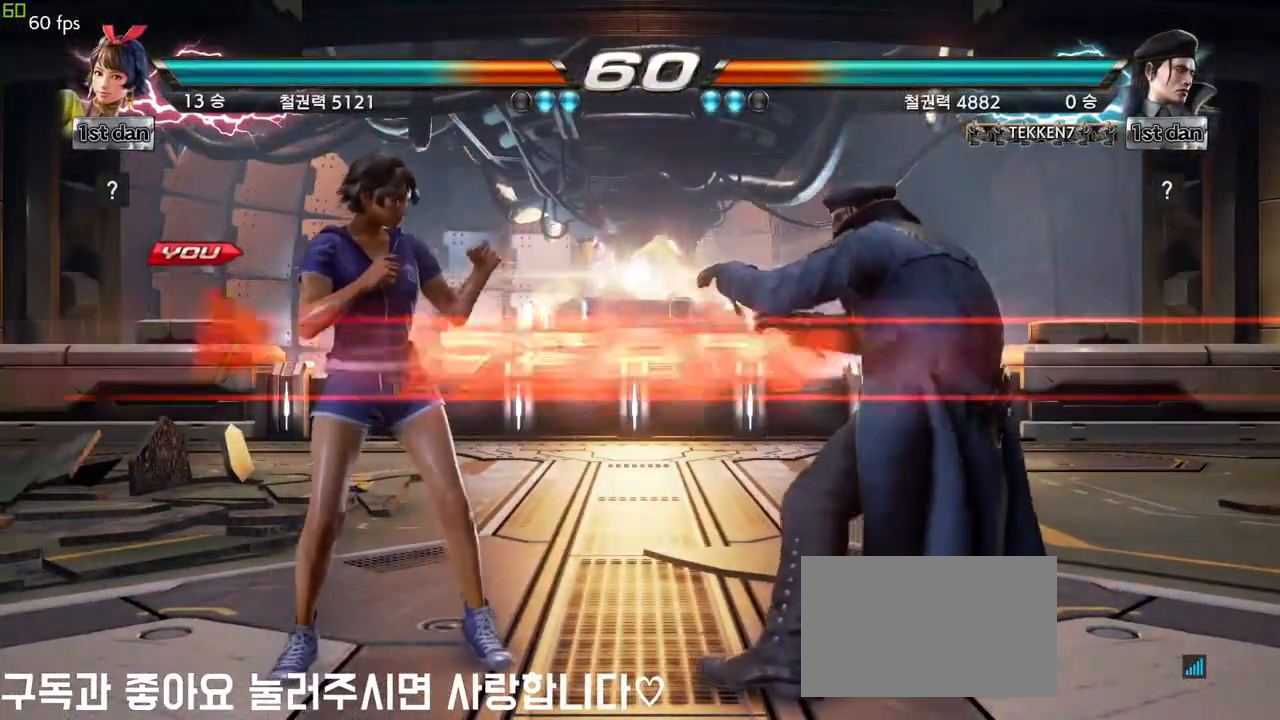
{"buttons": [], "left_stick": "center", "events": []}
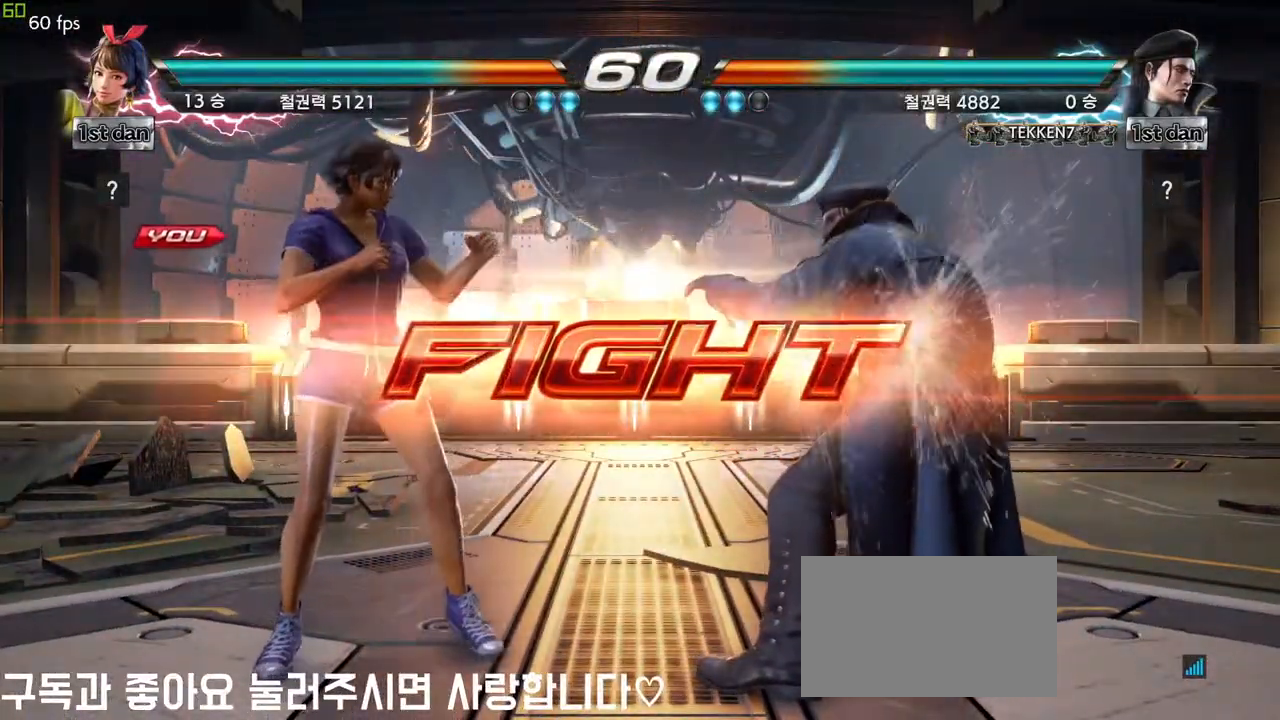
{"buttons": [], "left_stick": "center"}
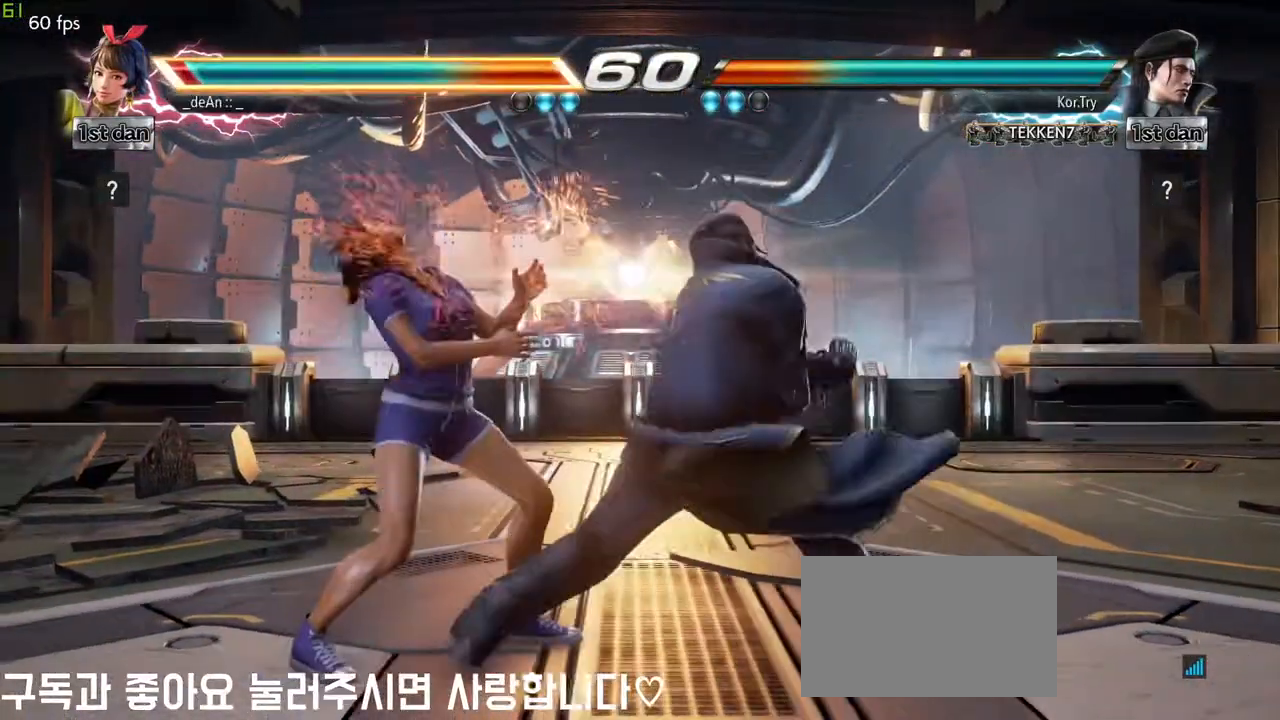
{"buttons": [], "left_stick": "up-left", "events": [[167, "left_stick", "left"], [317, "left_stick", "up-left"]]}
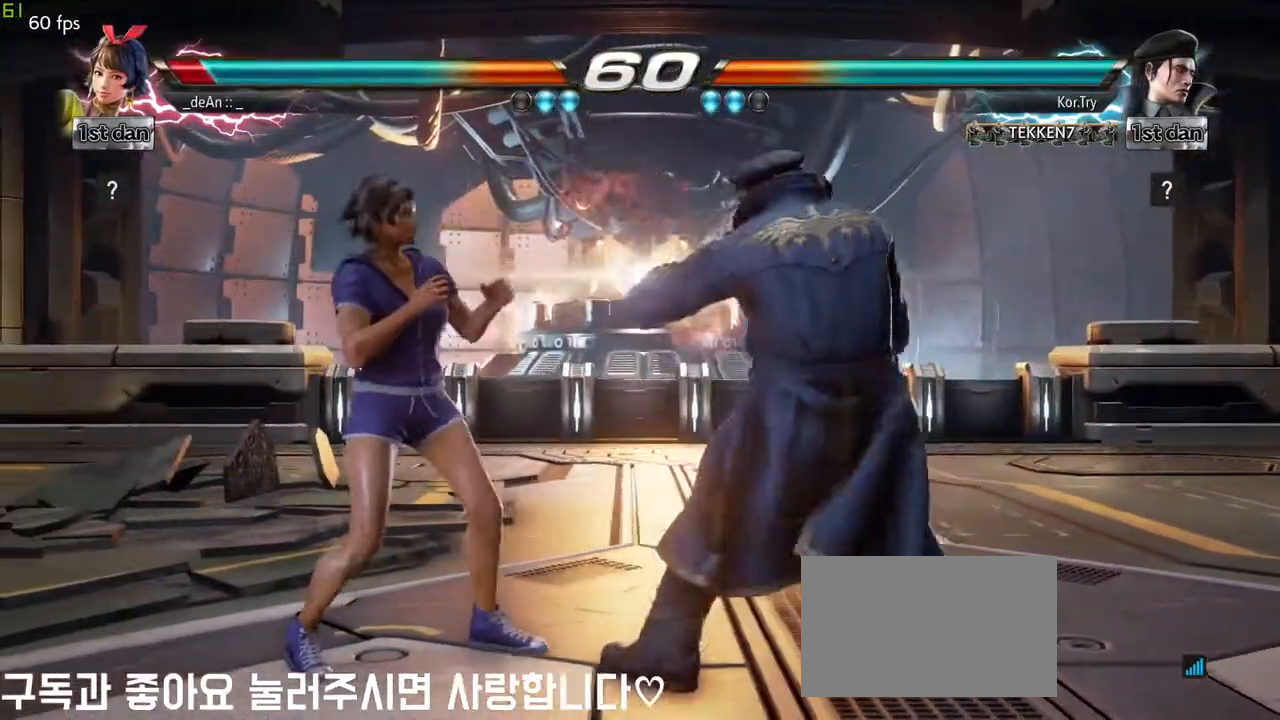
{"buttons": [], "left_stick": "up-left"}
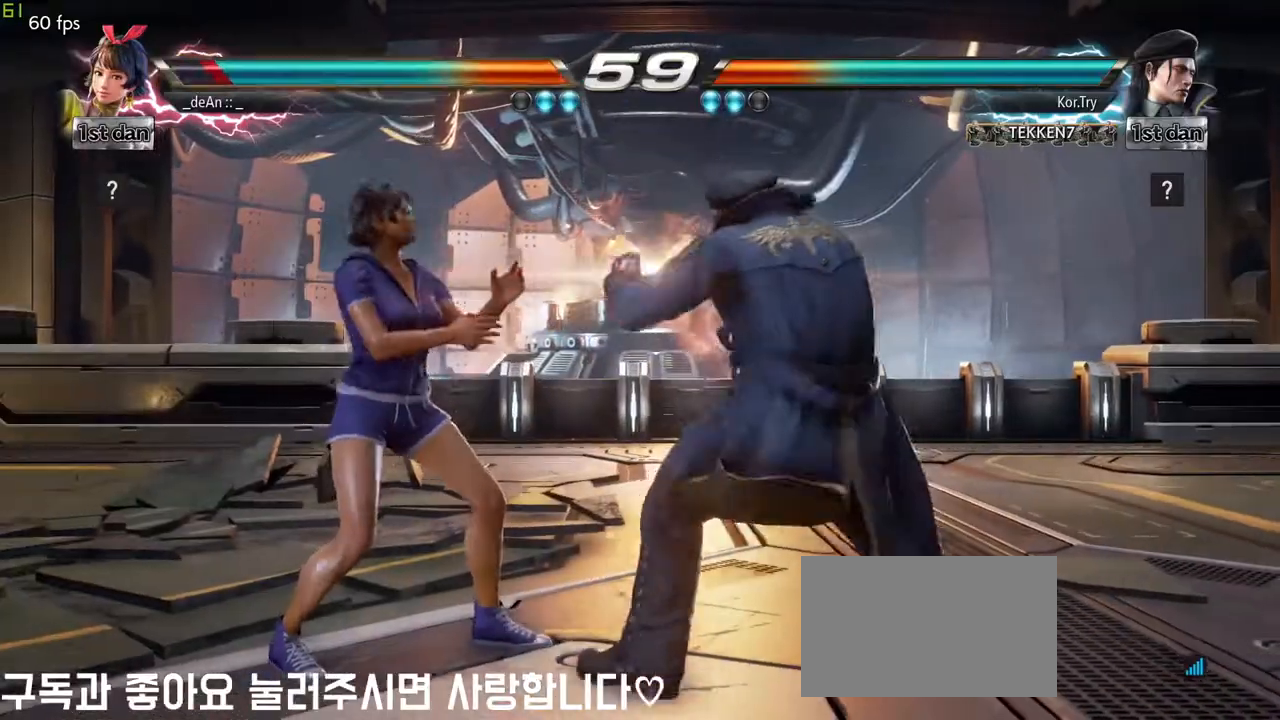
{"buttons": [], "left_stick": "up-left"}
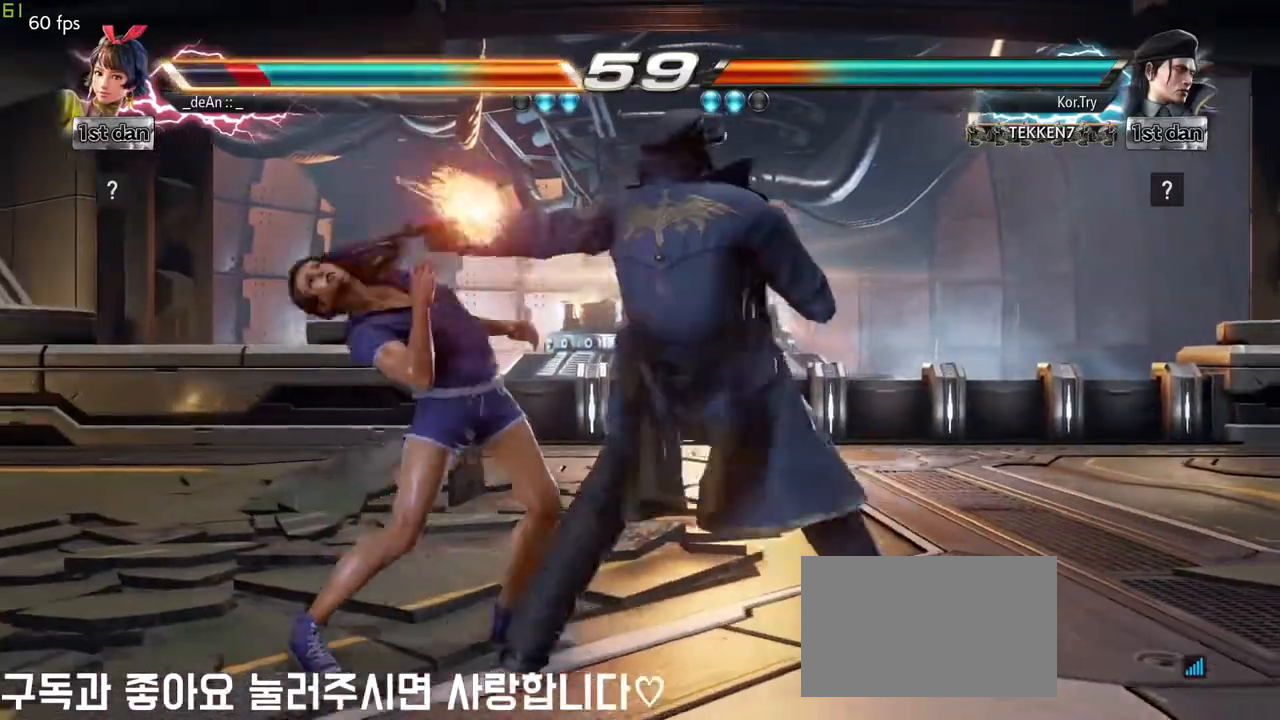
{"buttons": [], "left_stick": "left"}
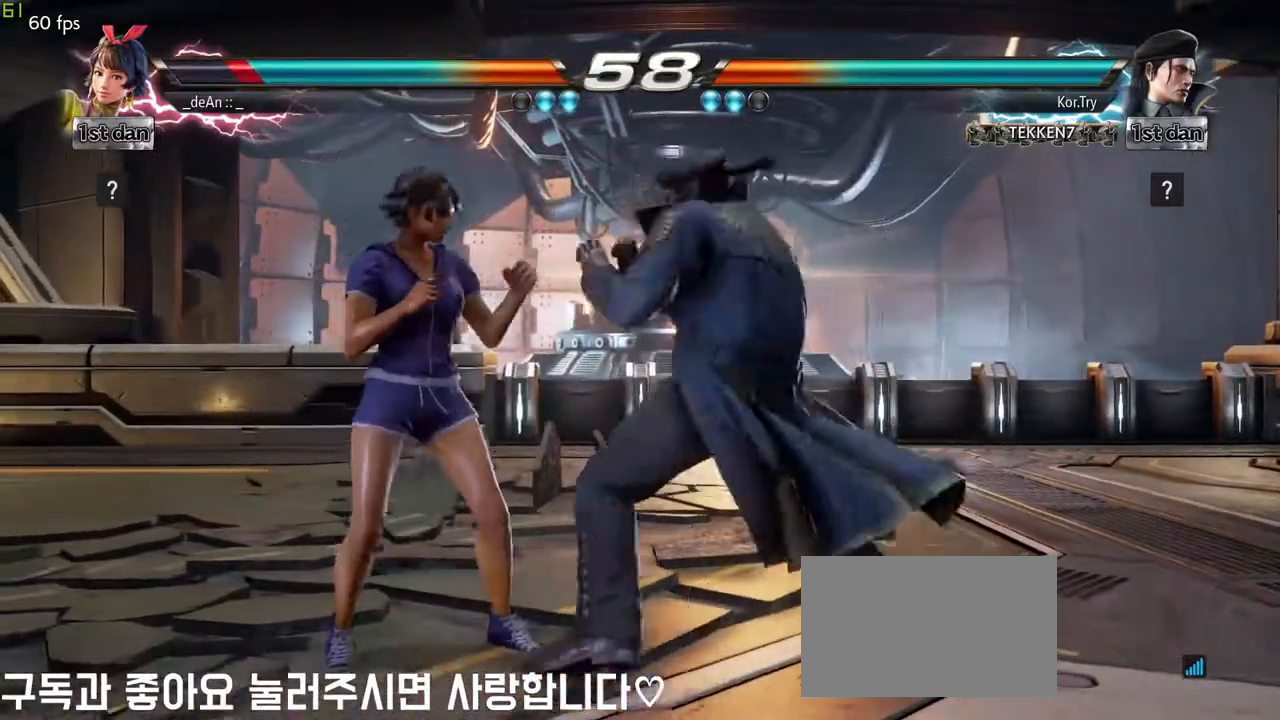
{"buttons": [], "left_stick": "center", "events": [[500, "left_stick", "center"]]}
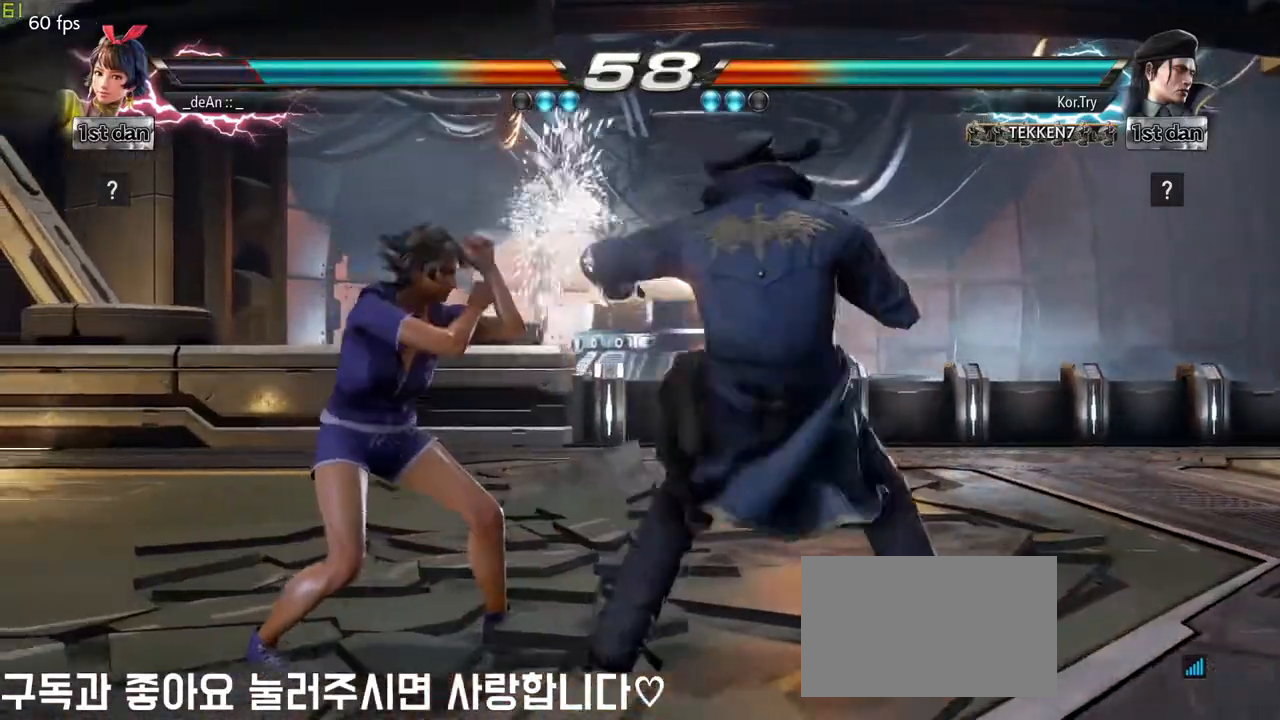
{"buttons": [], "left_stick": "center", "events": [[83, "SQUARE", "down"], [250, "SQUARE", "up"]]}
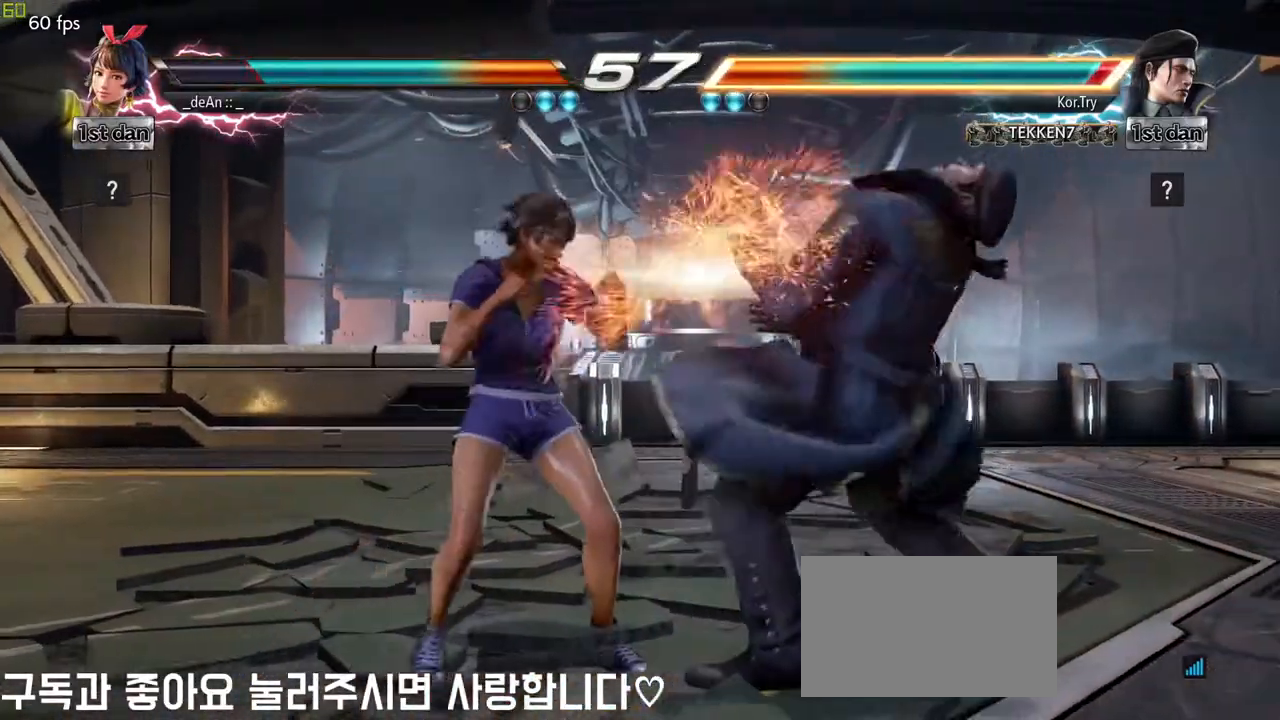
{"buttons": [], "left_stick": "center", "events": [[17, "left_stick", "right"], [33, "SQUARE", "down"], [33, "TRIANGLE", "down"], [150, "SQUARE", "up"], [150, "TRIANGLE", "up"], [283, "left_stick", "center"]]}
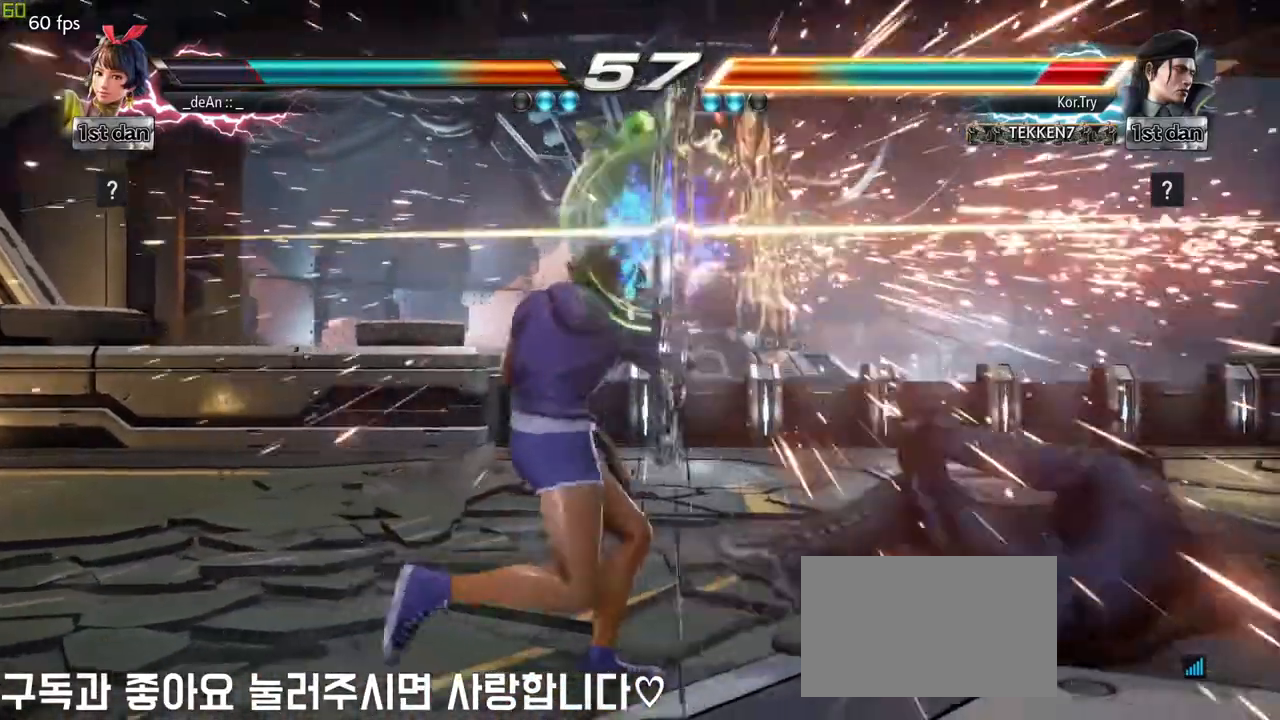
{"buttons": [], "left_stick": "right"}
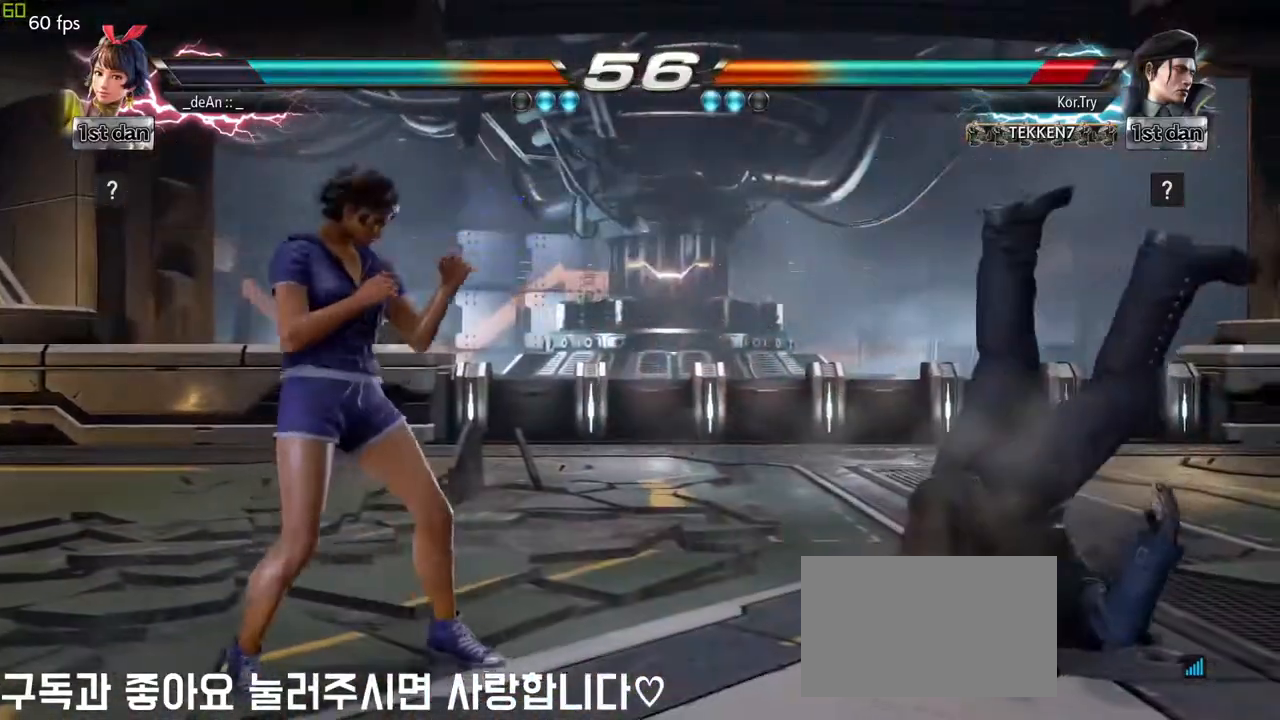
{"buttons": [], "left_stick": "center", "events": [[133, "left_stick", "down-left"], [150, "CROSS", "down"], [267, "CROSS", "up"], [367, "left_stick", "center"]]}
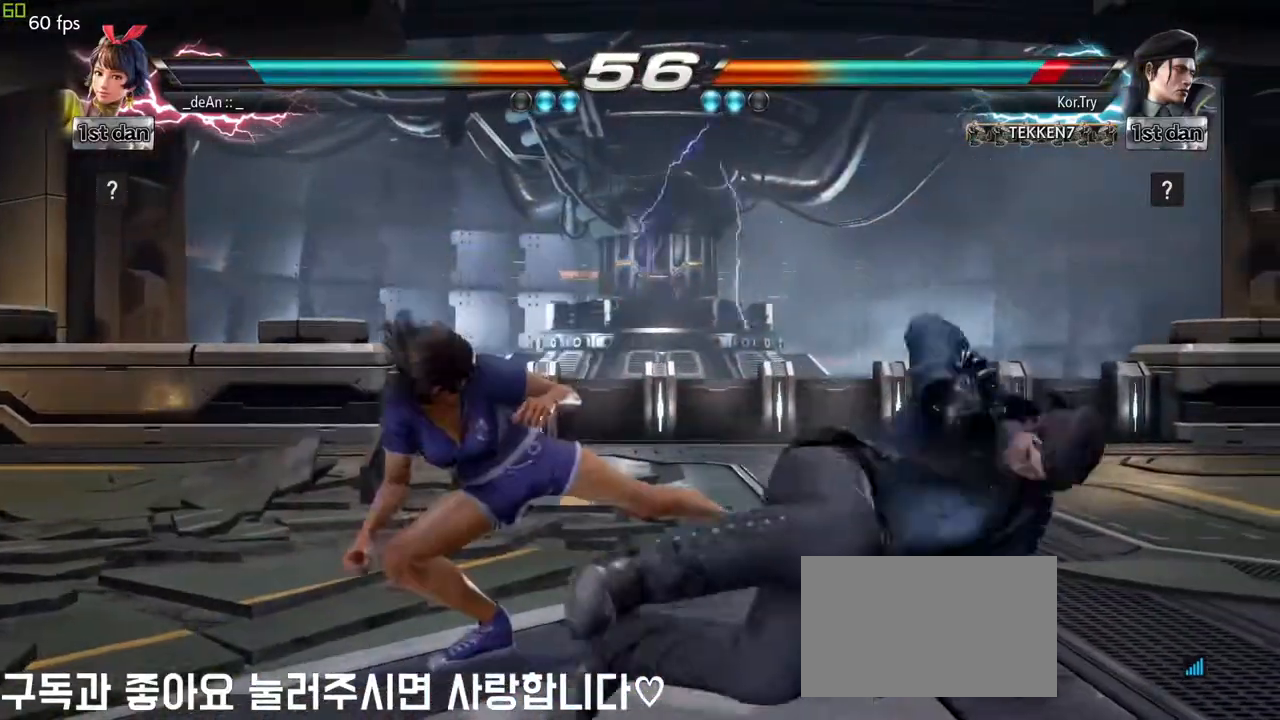
{"buttons": [], "left_stick": "left", "events": [[433, "left_stick", "left"]]}
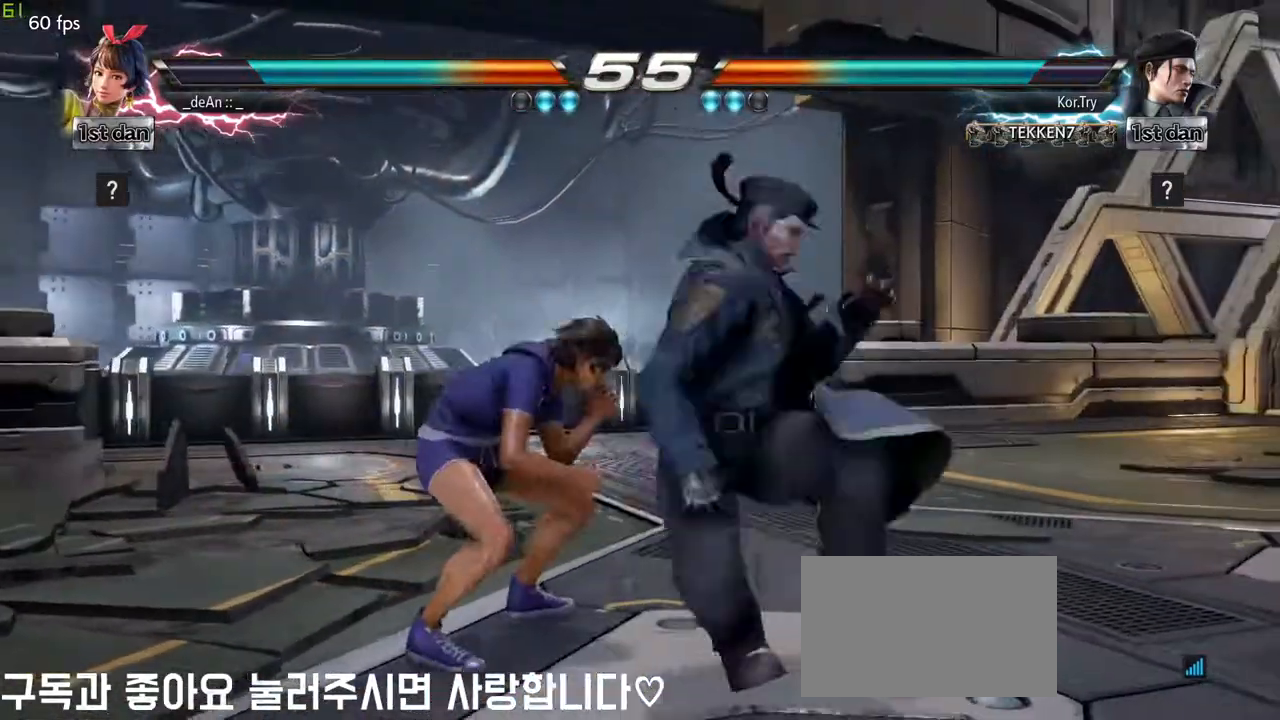
{"buttons": ["CIRCLE"], "left_stick": "center", "events": [[33, "left_stick", "down-left"], [450, "CIRCLE", "down"], [467, "left_stick", "center"]]}